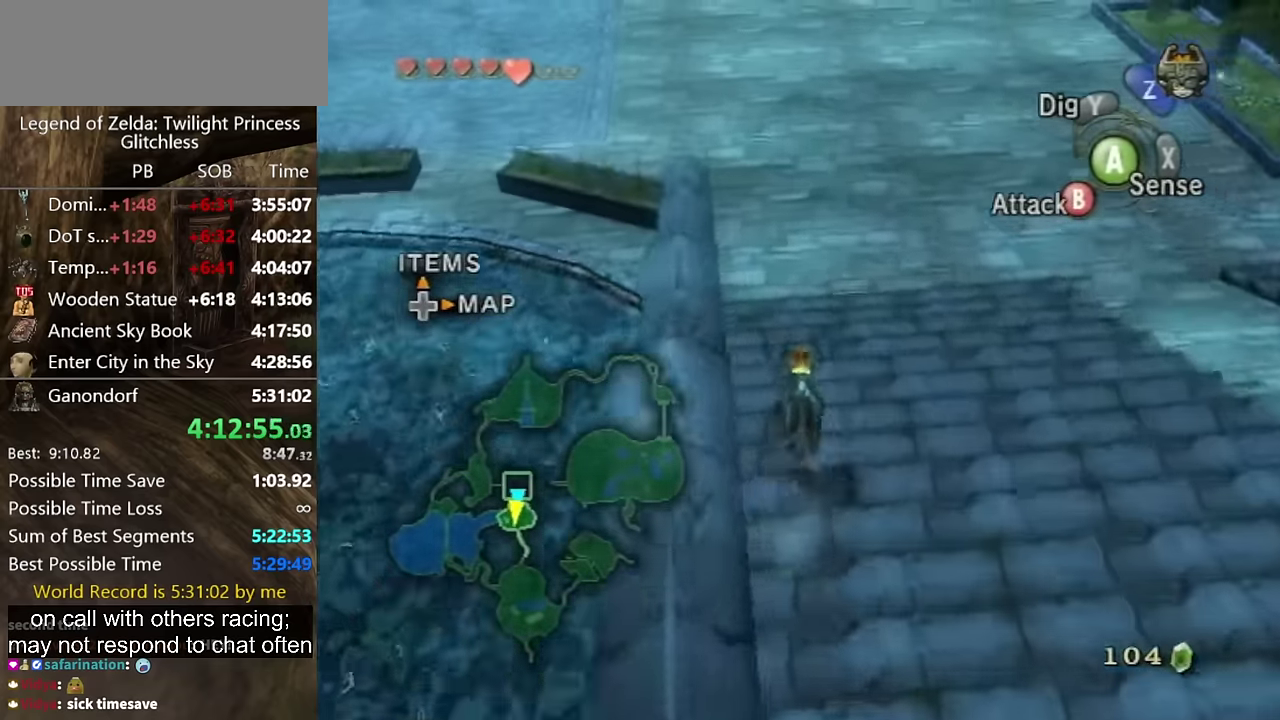
Gameplay with a controller (Nintendo layout); each line is a JSON object with the inputs held at the frame after it. "events" lists button and stick changes between this image and that frame as [ms after this image, input, new state], when the widget could be followed in between. Not read: L2 L3 R3.
{"buttons": [], "left_stick": "up", "right_stick": "center", "events": []}
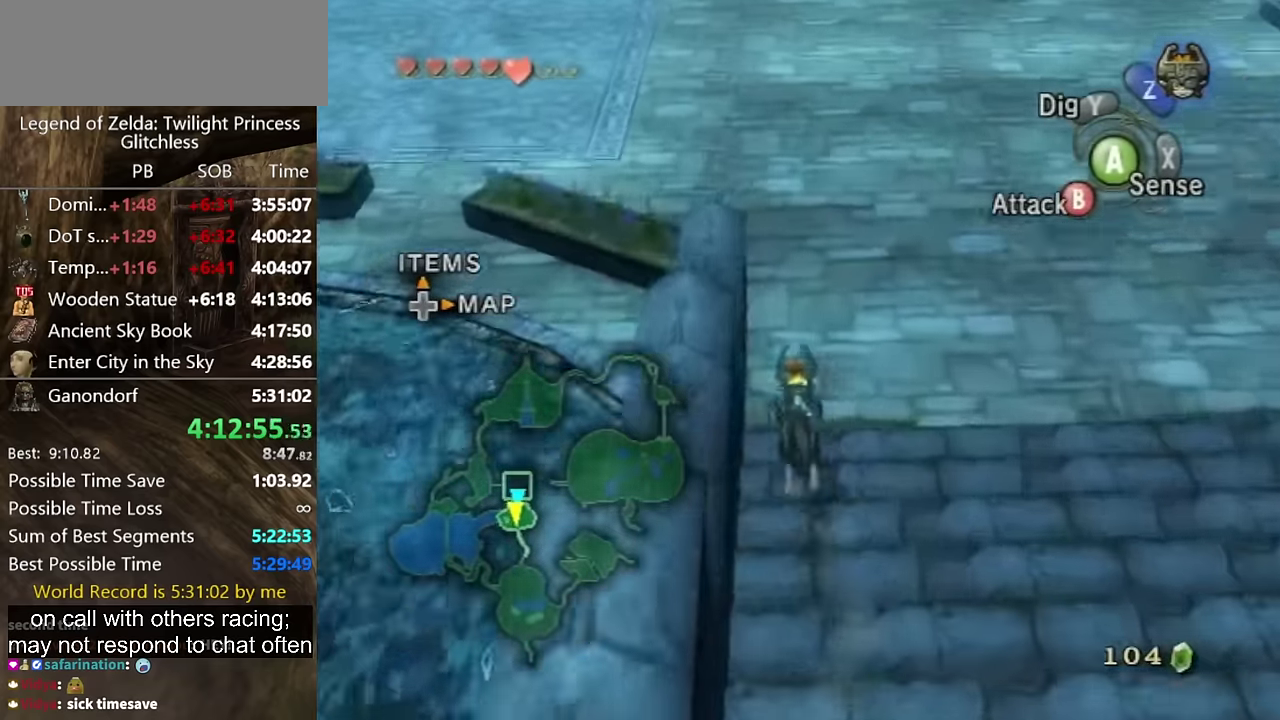
{"buttons": [], "left_stick": "up", "right_stick": "center", "events": [[433, "A", "down"], [500, "A", "up"]]}
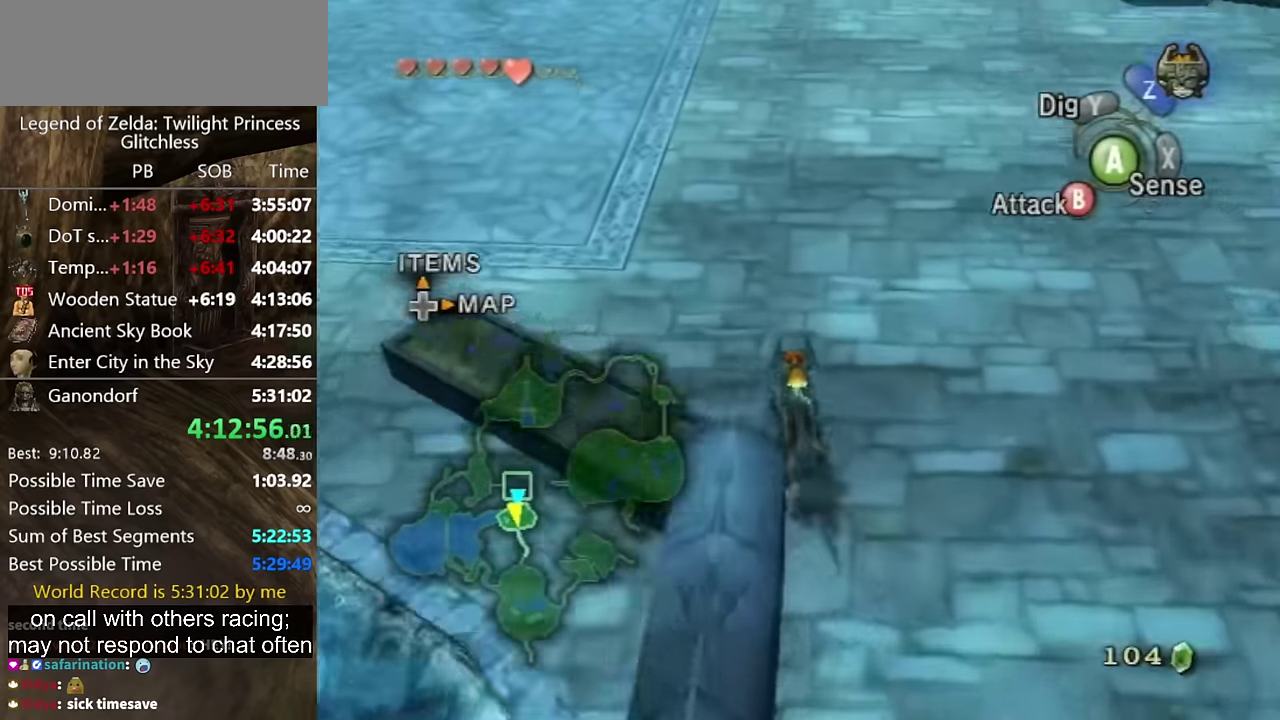
{"buttons": [], "left_stick": "up", "right_stick": "center", "events": [[33, "A", "down"], [133, "A", "up"], [233, "A", "down"], [300, "A", "up"], [366, "A", "down"], [433, "A", "up"]]}
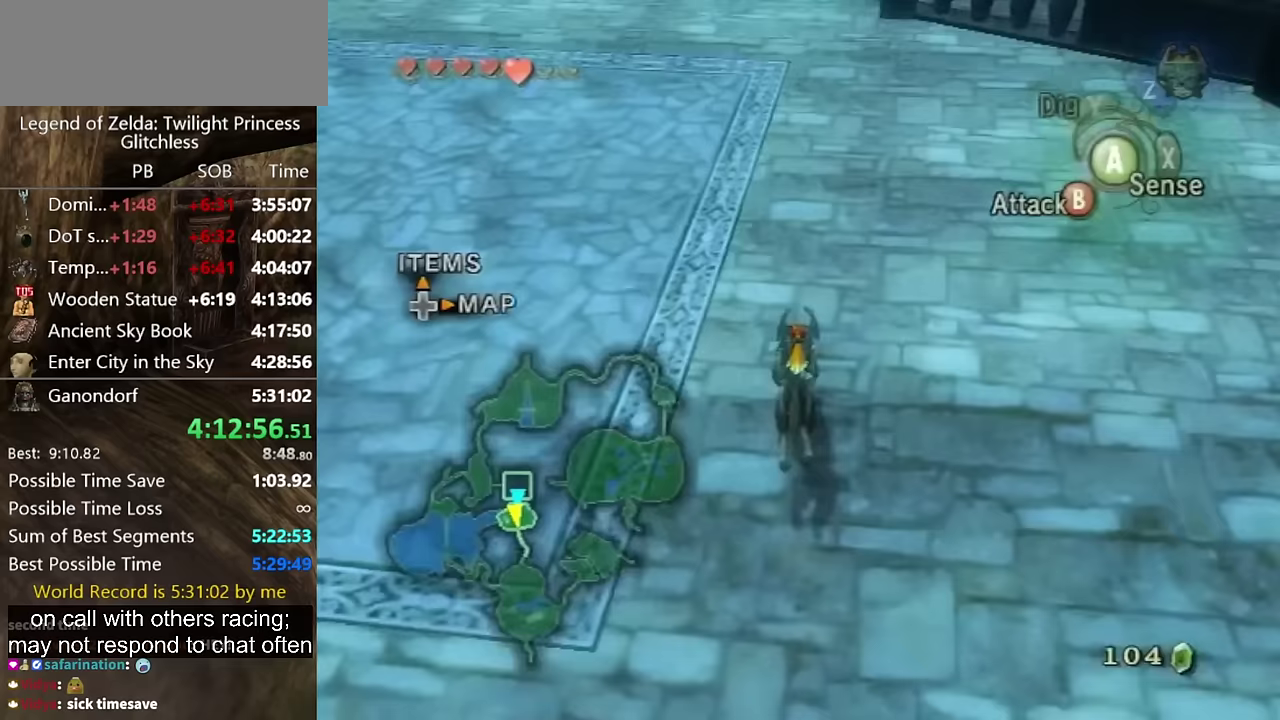
{"buttons": [], "left_stick": "up", "right_stick": "center", "events": [[133, "A", "down"], [200, "A", "up"]]}
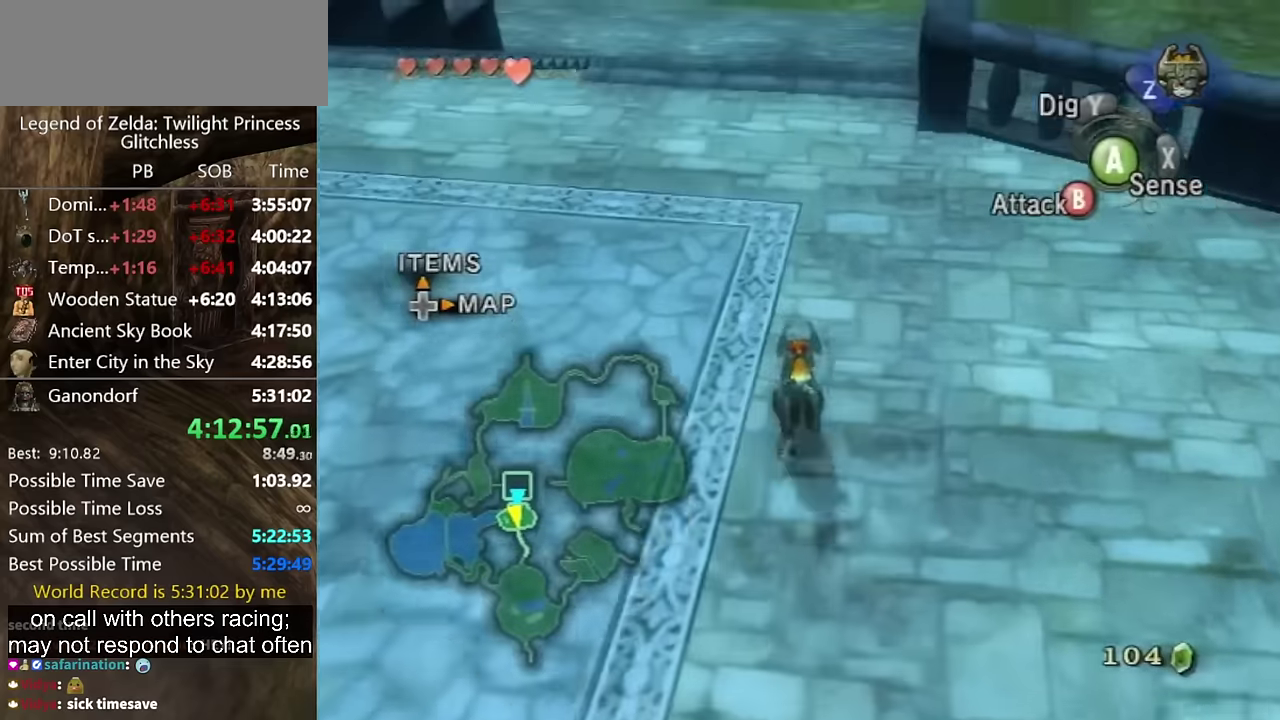
{"buttons": [], "left_stick": "up", "right_stick": "center", "events": []}
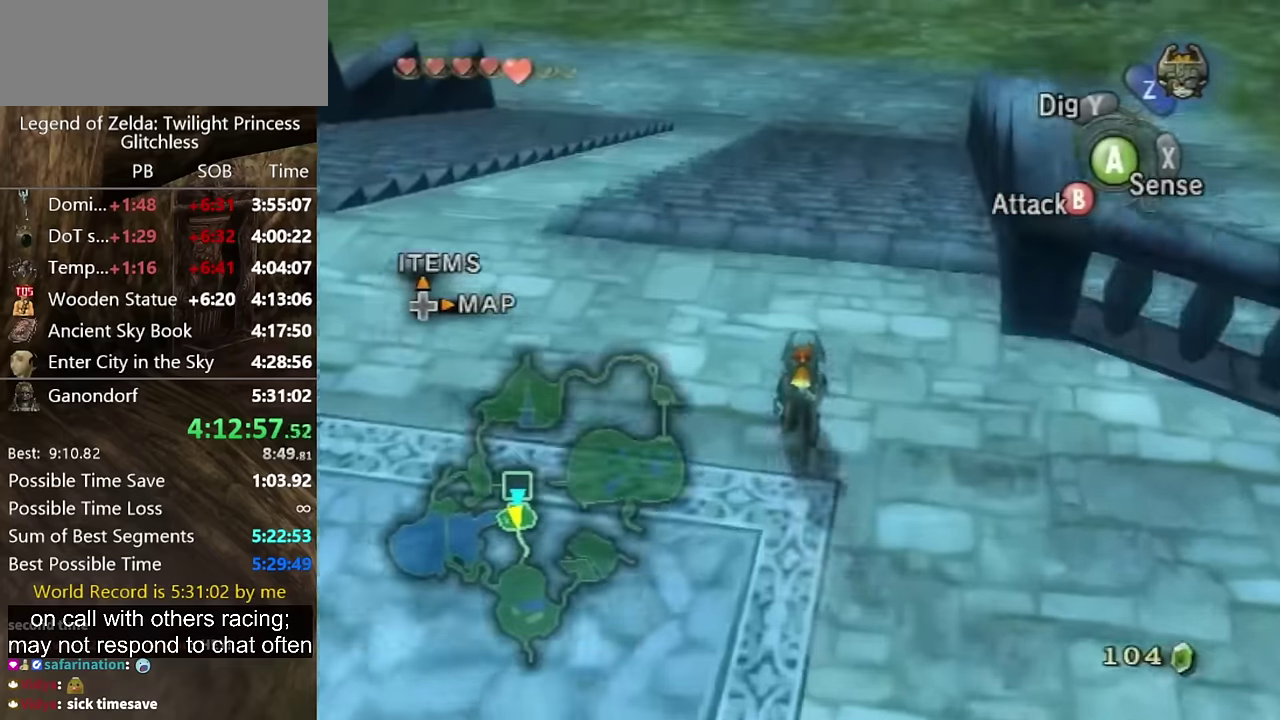
{"buttons": ["A"], "left_stick": "up", "right_stick": "center", "events": [[467, "A", "down"]]}
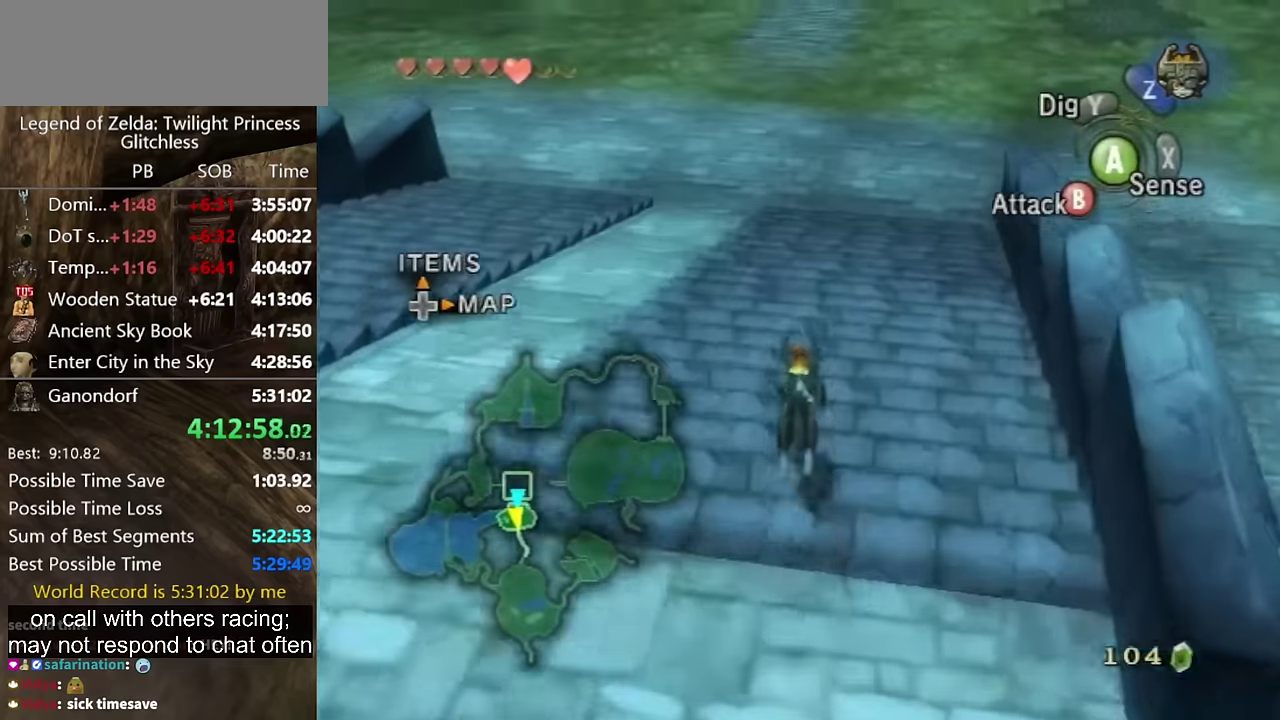
{"buttons": ["A"], "left_stick": "up", "right_stick": "center", "events": [[67, "A", "up"], [133, "A", "down"], [233, "A", "up"], [300, "A", "down"], [400, "A", "up"], [500, "A", "down"]]}
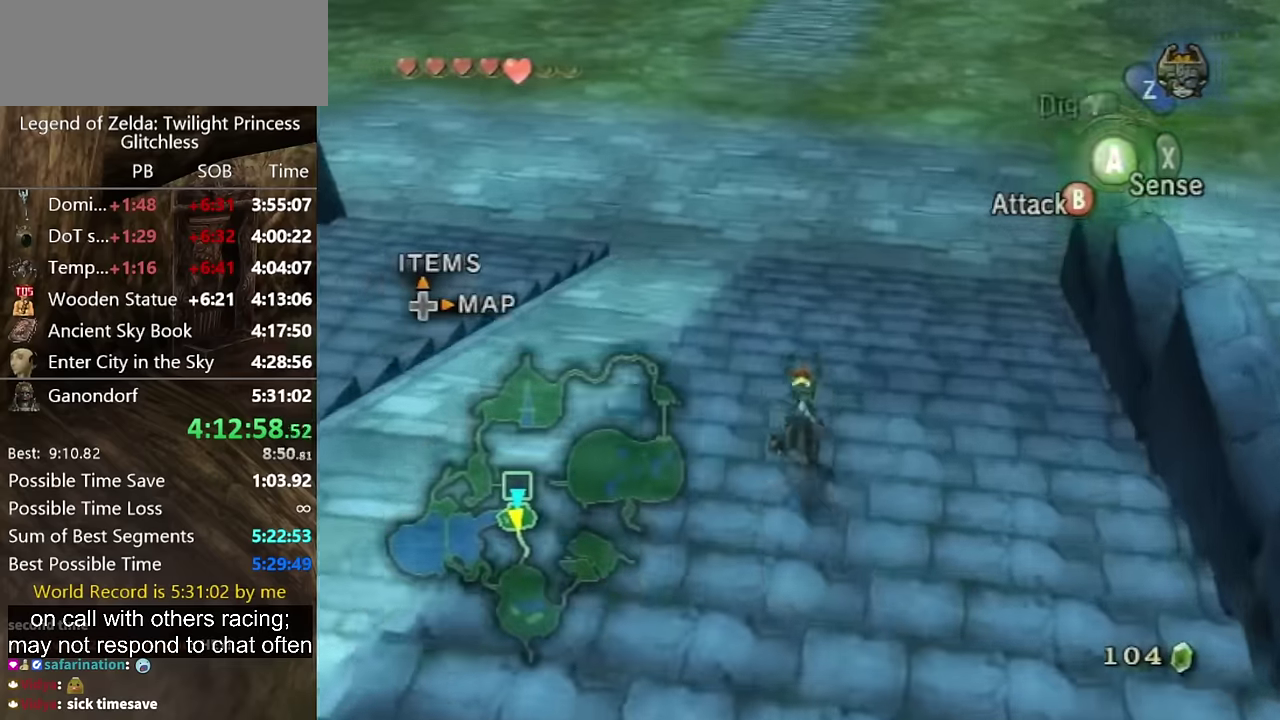
{"buttons": [], "left_stick": "up", "right_stick": "center", "events": [[33, "A", "up"], [133, "A", "down"], [200, "A", "up"], [267, "A", "down"], [333, "A", "up"], [400, "A", "down"], [467, "A", "up"]]}
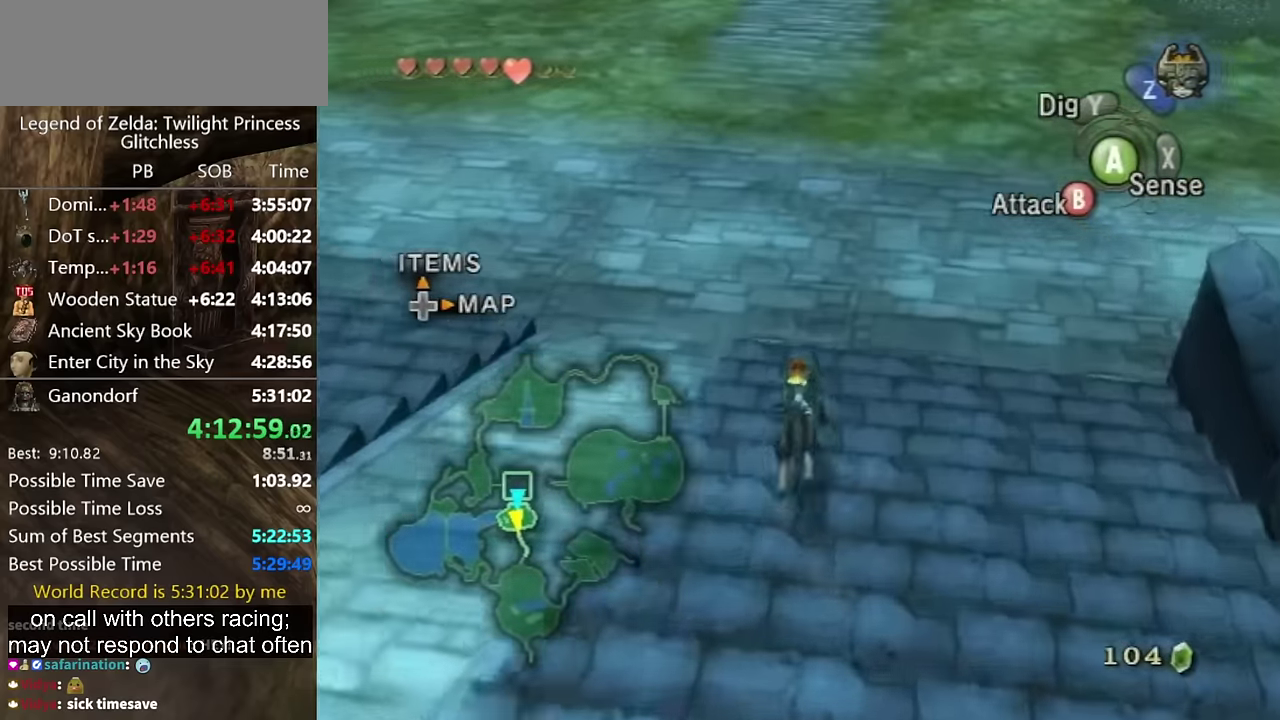
{"buttons": [], "left_stick": "up", "right_stick": "center", "events": []}
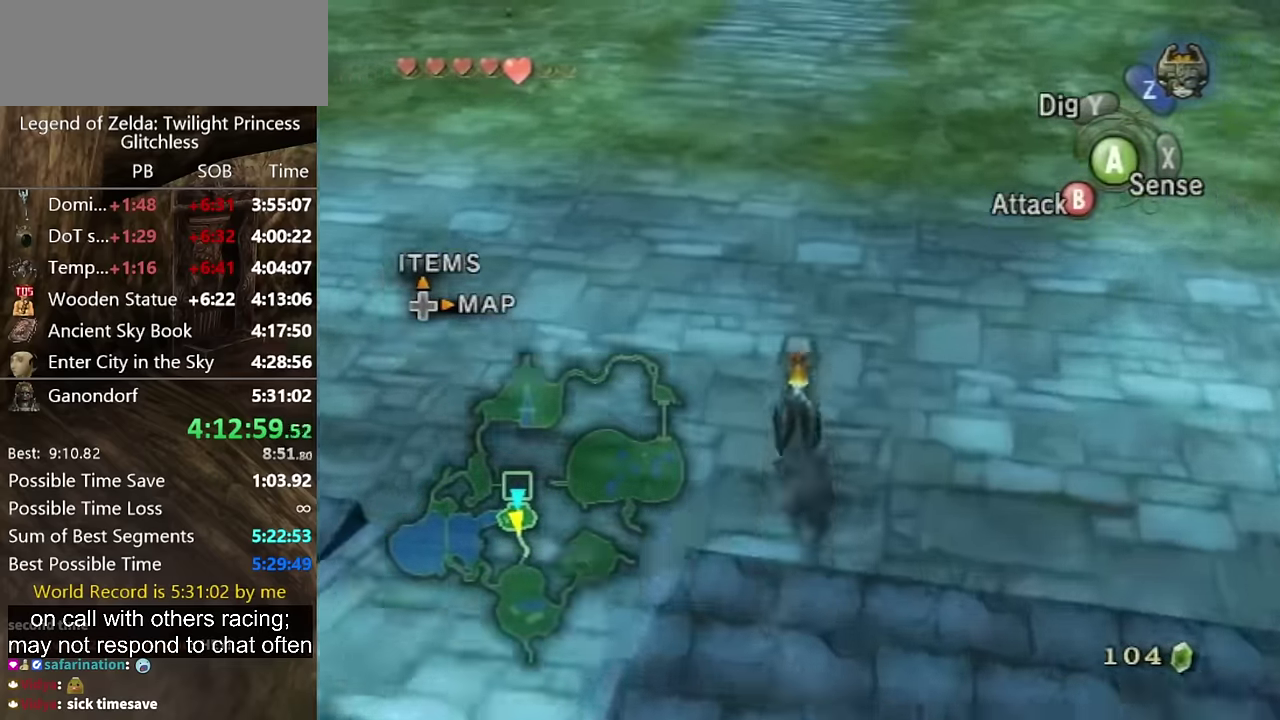
{"buttons": [], "left_stick": "up", "right_stick": "center", "events": []}
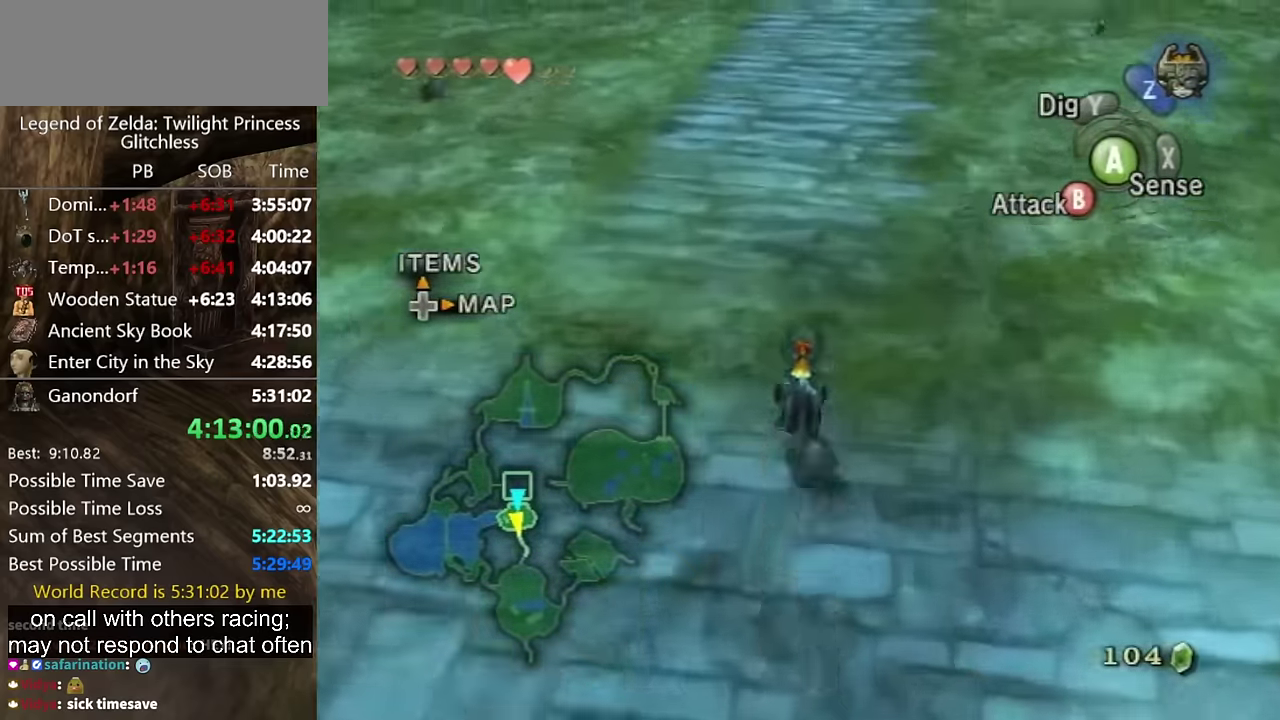
{"buttons": [], "left_stick": "up", "right_stick": "center", "events": [[233, "A", "down"], [333, "A", "up"], [400, "A", "down"], [467, "A", "up"]]}
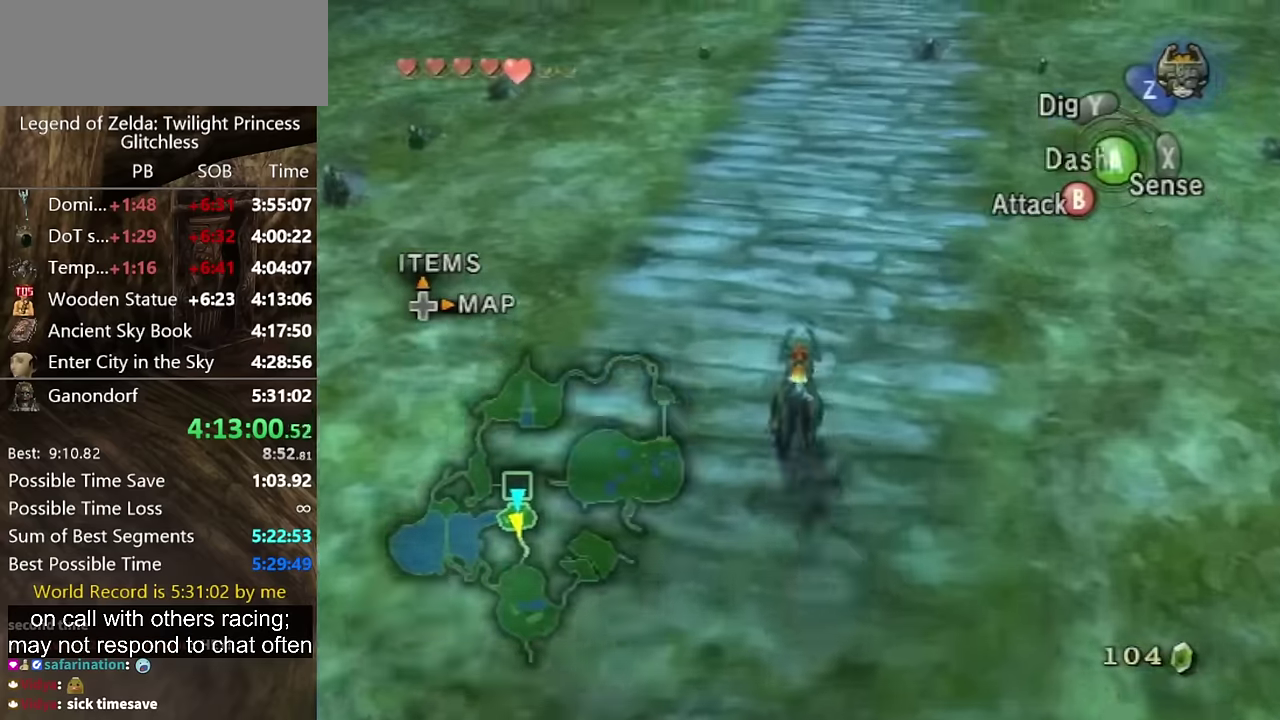
{"buttons": [], "left_stick": "up-left", "right_stick": "center", "events": [[134, "A", "down"], [200, "A", "up"], [300, "left_stick", "up-left"]]}
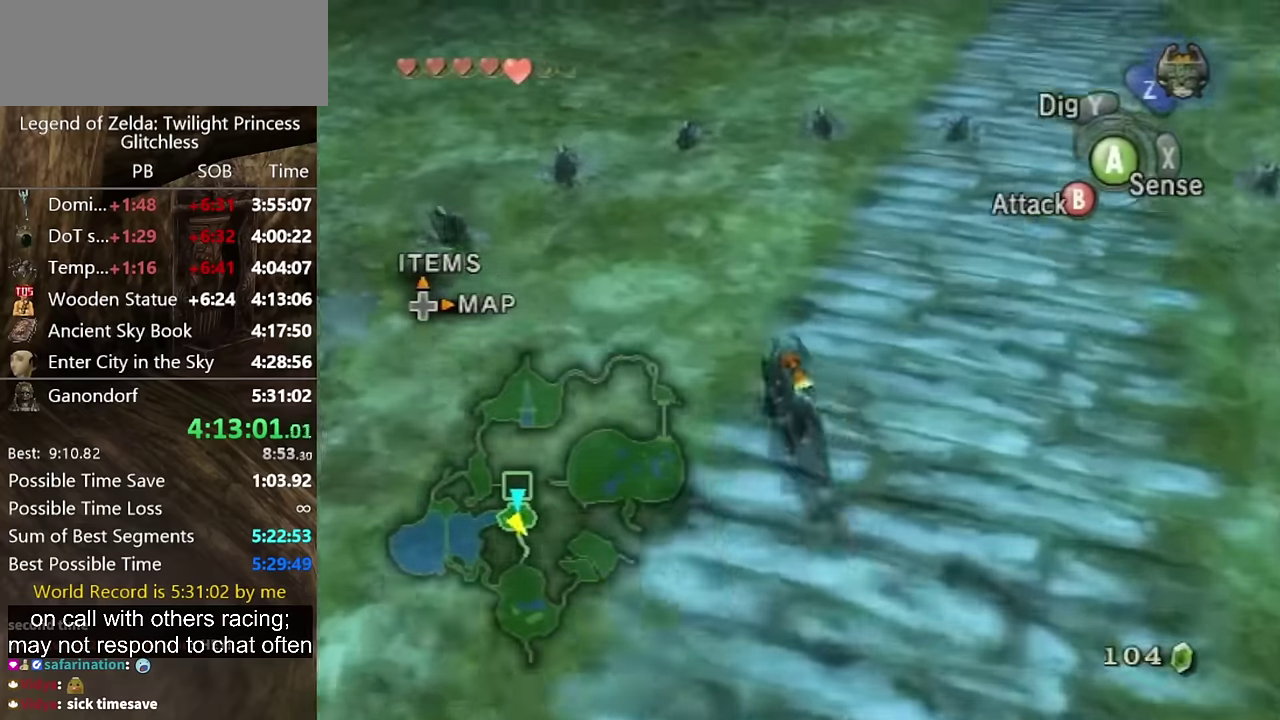
{"buttons": ["B"], "left_stick": "center", "right_stick": "center", "events": [[34, "B", "down"], [200, "left_stick", "center"]]}
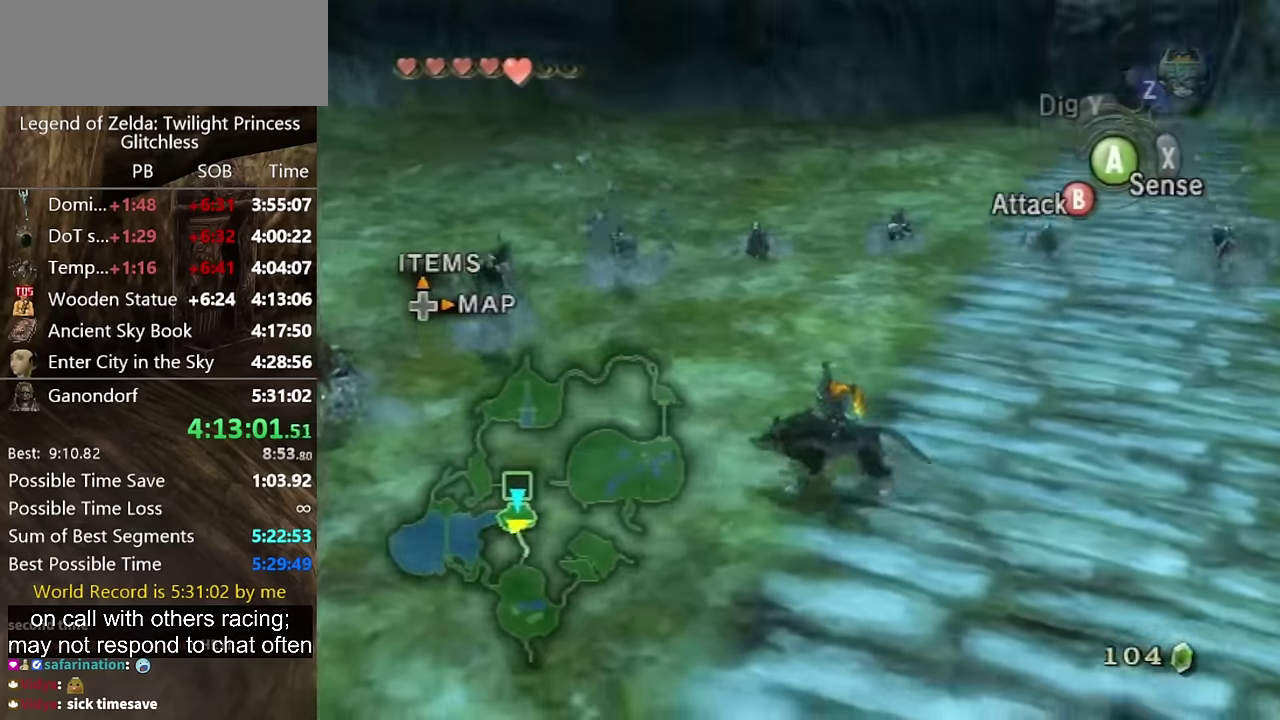
{"buttons": ["B"], "left_stick": "up-left", "right_stick": "center", "events": [[34, "left_stick", "down-right"], [100, "left_stick", "up-left"]]}
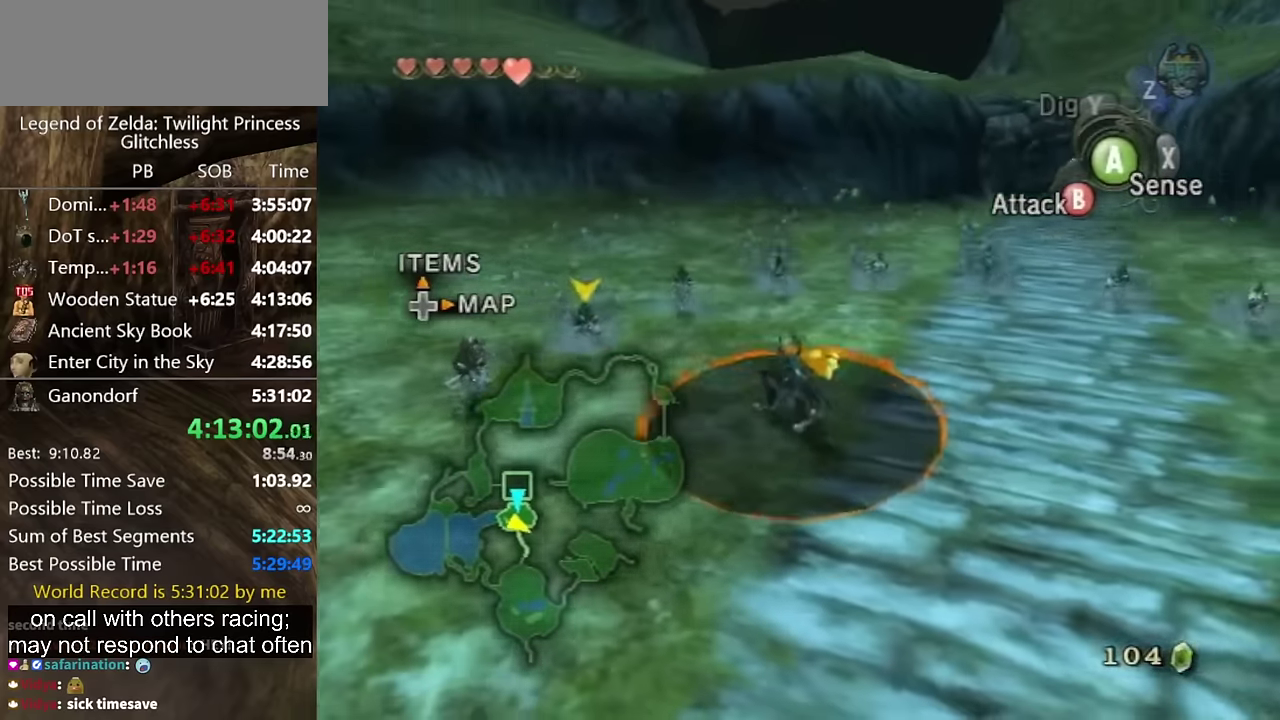
{"buttons": ["B"], "left_stick": "up", "right_stick": "center", "events": [[400, "left_stick", "up"]]}
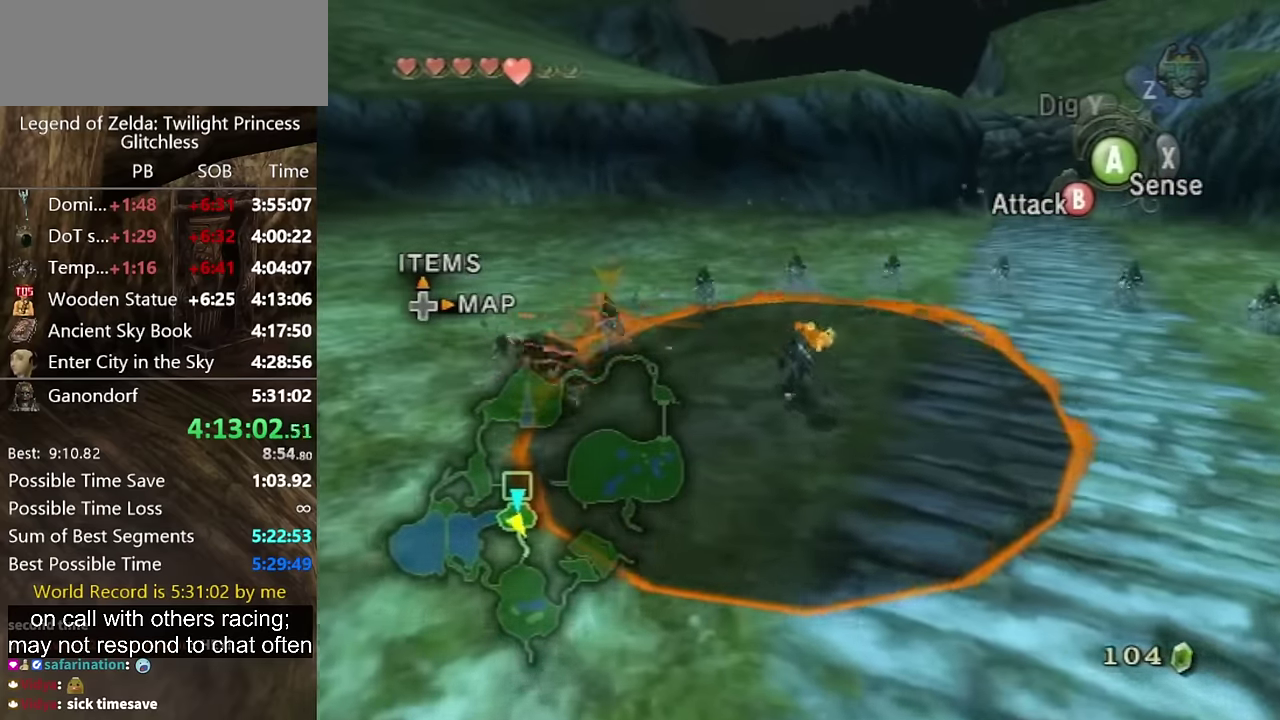
{"buttons": ["B"], "left_stick": "up-right", "right_stick": "center", "events": [[67, "left_stick", "up-right"]]}